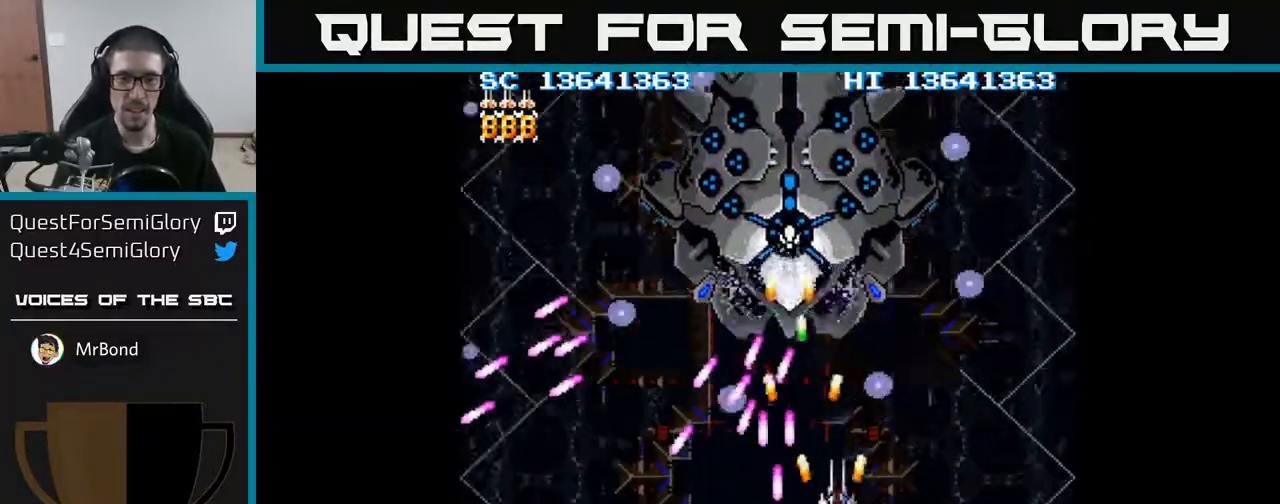
Gameplay with a controller (Xbox layout); each line is a JSON object with the inputs held at the frame after it. "events" lists button and stick changes between this image and that frame as [ms after this image, input, new state], when the widget could be followed in between. Not read: left_stick right_stick.
{"buttons": ["A", "DPAD_DOWN"], "events": [[150, "DPAD_RIGHT", "up"], [167, "DPAD_UP", "down"], [250, "DPAD_LEFT", "down"], [283, "DPAD_UP", "up"], [367, "DPAD_DOWN", "down"], [400, "DPAD_LEFT", "up"]]}
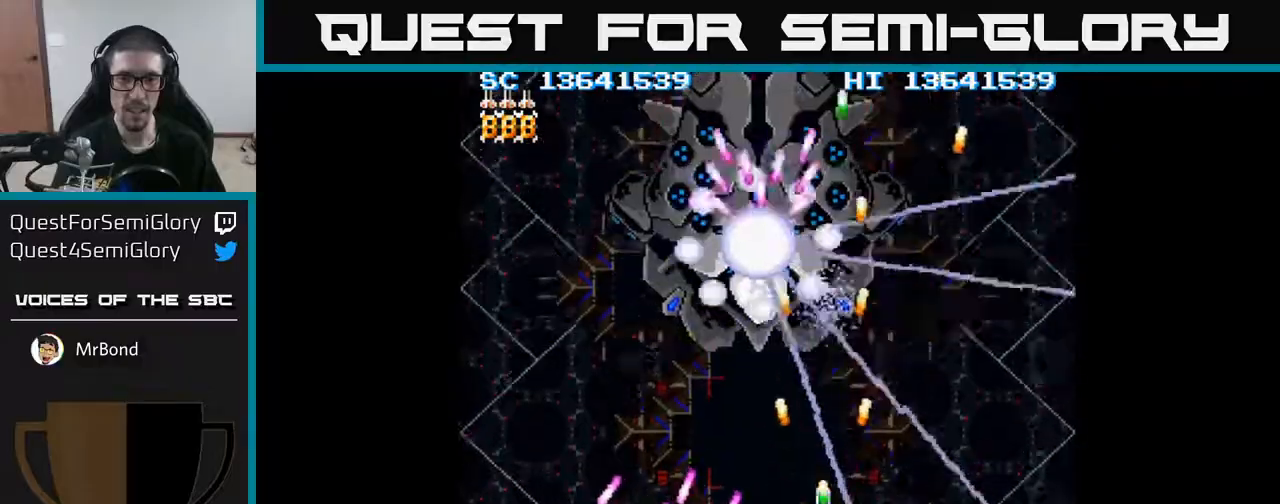
{"buttons": ["A"], "events": [[200, "DPAD_LEFT", "down"], [233, "DPAD_DOWN", "up"], [383, "DPAD_LEFT", "up"]]}
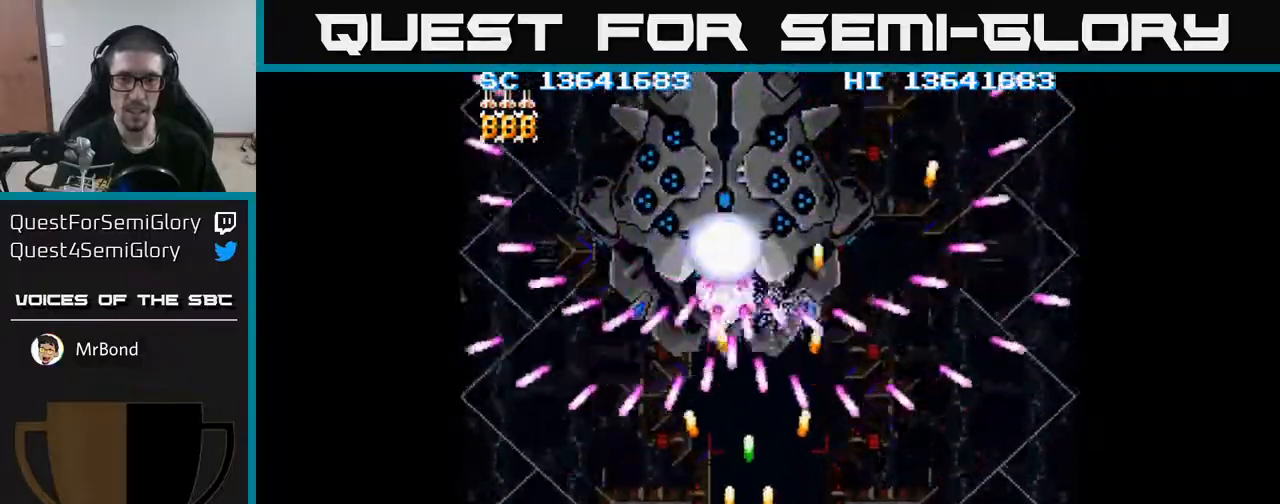
{"buttons": ["A", "DPAD_LEFT"], "events": [[200, "DPAD_RIGHT", "down"], [267, "DPAD_DOWN", "down"], [300, "DPAD_DOWN", "up"], [300, "DPAD_RIGHT", "up"], [433, "DPAD_LEFT", "down"]]}
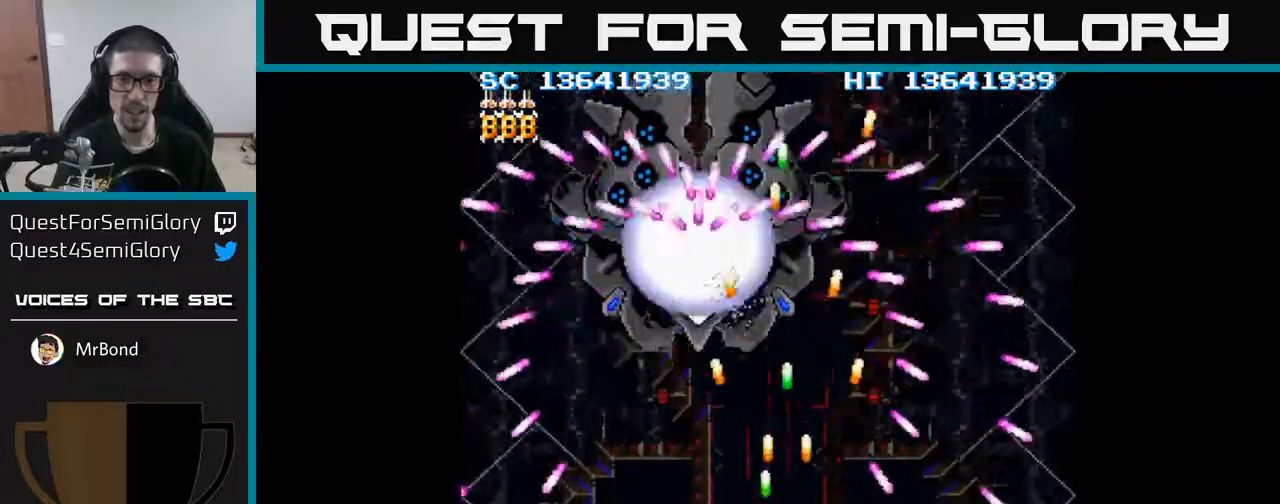
{"buttons": ["A"], "events": [[17, "DPAD_LEFT", "up"]]}
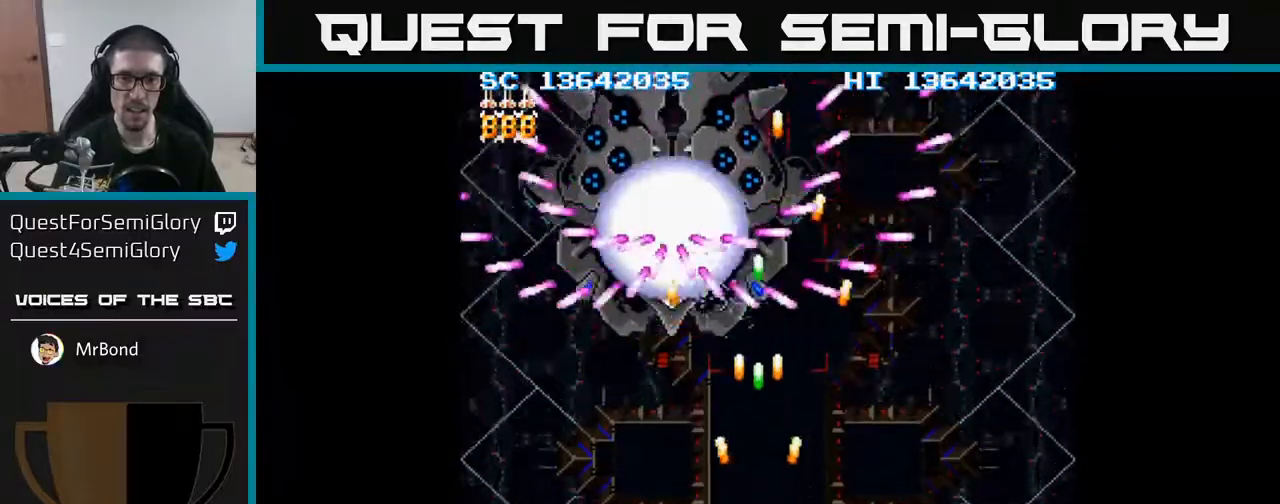
{"buttons": ["A"], "events": []}
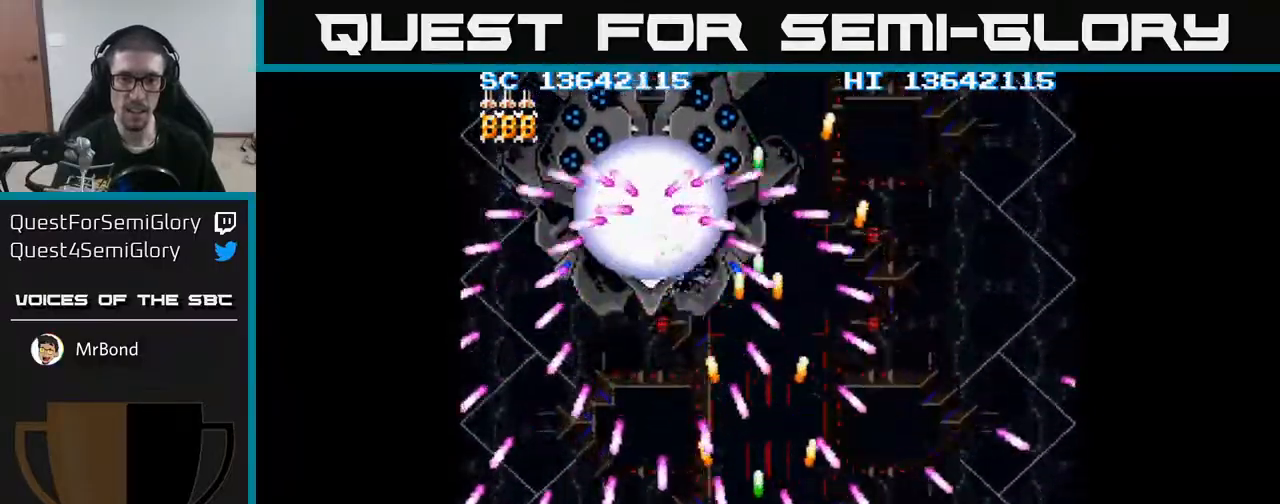
{"buttons": ["A"], "events": [[83, "DPAD_DOWN", "down"], [83, "DPAD_RIGHT", "down"], [133, "DPAD_DOWN", "up"], [283, "DPAD_RIGHT", "up"], [317, "DPAD_LEFT", "down"], [433, "DPAD_LEFT", "up"]]}
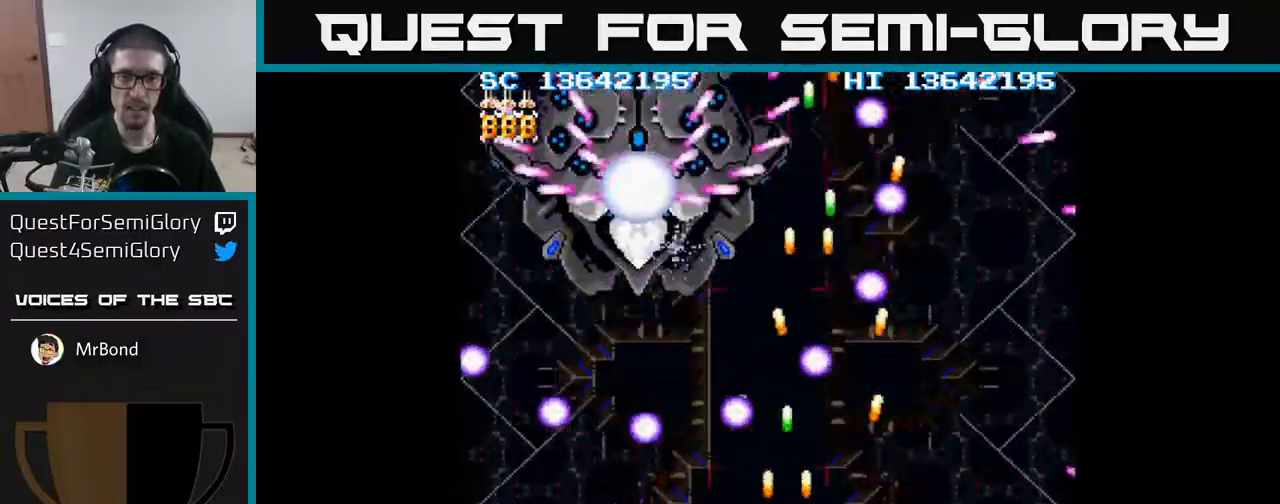
{"buttons": ["A"], "events": [[267, "DPAD_LEFT", "down"], [400, "DPAD_LEFT", "up"], [417, "DPAD_DOWN", "down"], [417, "DPAD_RIGHT", "down"], [483, "DPAD_DOWN", "up"], [483, "DPAD_RIGHT", "up"]]}
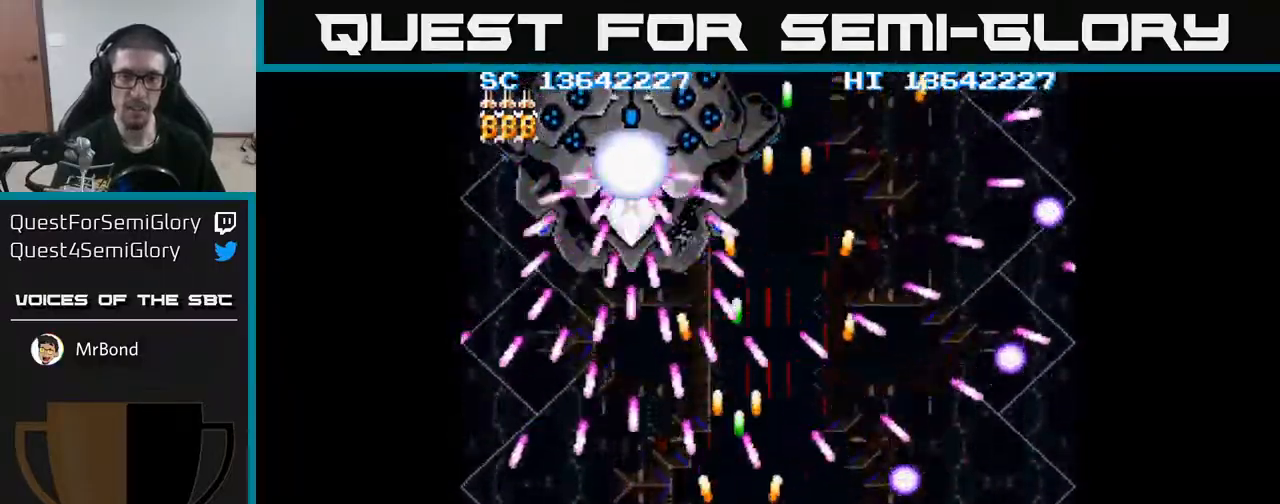
{"buttons": ["A"], "events": [[50, "DPAD_LEFT", "down"], [150, "DPAD_LEFT", "up"], [200, "DPAD_RIGHT", "down"], [350, "DPAD_DOWN", "down"], [400, "DPAD_RIGHT", "up"], [417, "DPAD_DOWN", "up"], [450, "DPAD_LEFT", "down"], [483, "DPAD_LEFT", "up"]]}
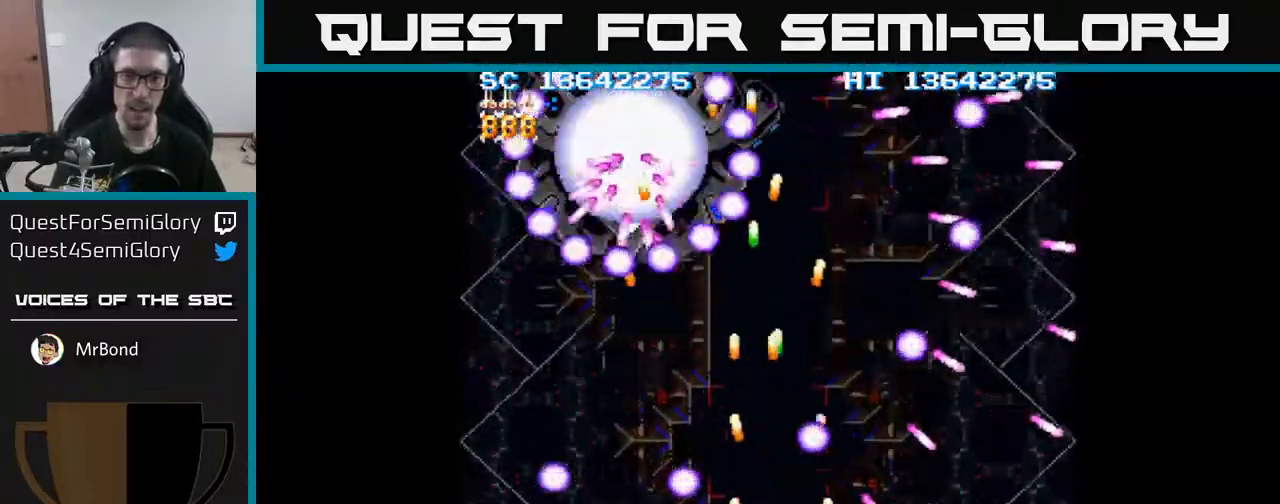
{"buttons": ["A", "DPAD_LEFT"], "events": [[133, "DPAD_RIGHT", "down"], [200, "DPAD_DOWN", "down"], [217, "DPAD_RIGHT", "up"], [233, "DPAD_DOWN", "up"], [367, "DPAD_LEFT", "down"]]}
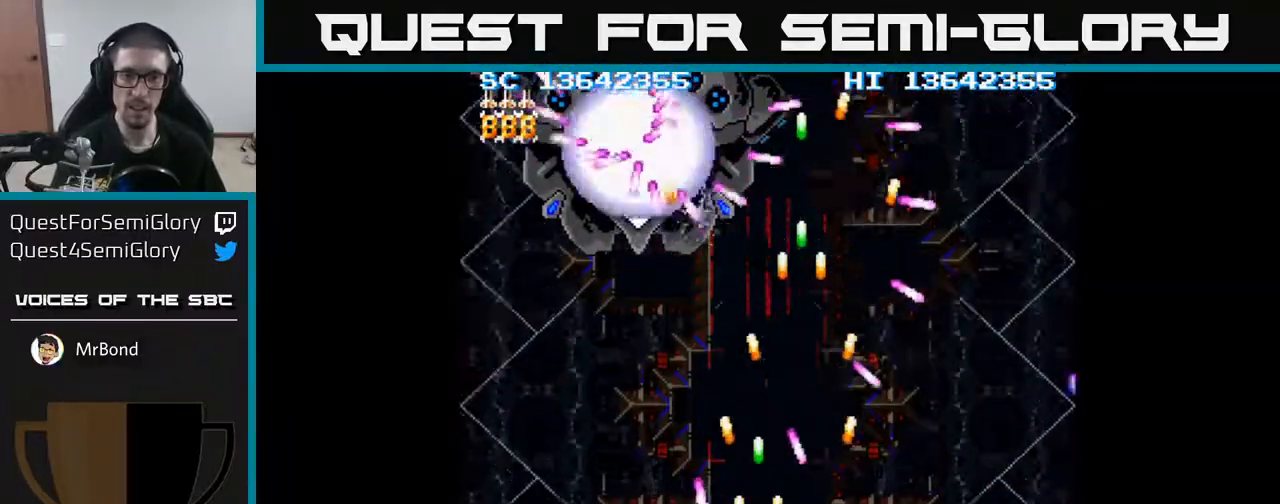
{"buttons": ["A"], "events": [[17, "DPAD_LEFT", "up"], [150, "DPAD_LEFT", "down"], [300, "DPAD_LEFT", "up"]]}
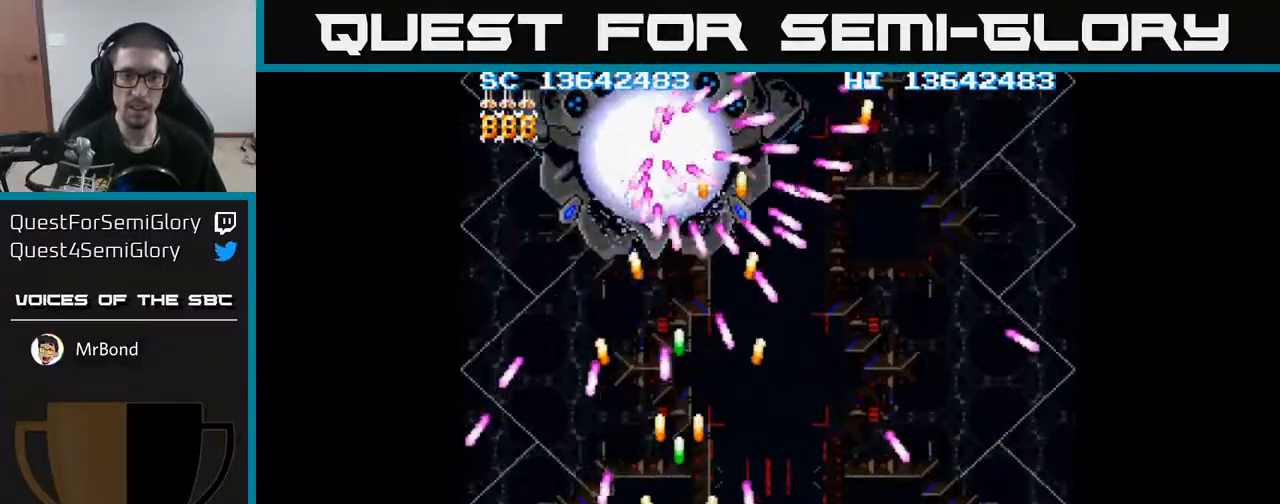
{"buttons": ["A"], "events": [[150, "DPAD_RIGHT", "down"], [267, "DPAD_RIGHT", "up"], [417, "DPAD_RIGHT", "down"], [450, "DPAD_RIGHT", "up"]]}
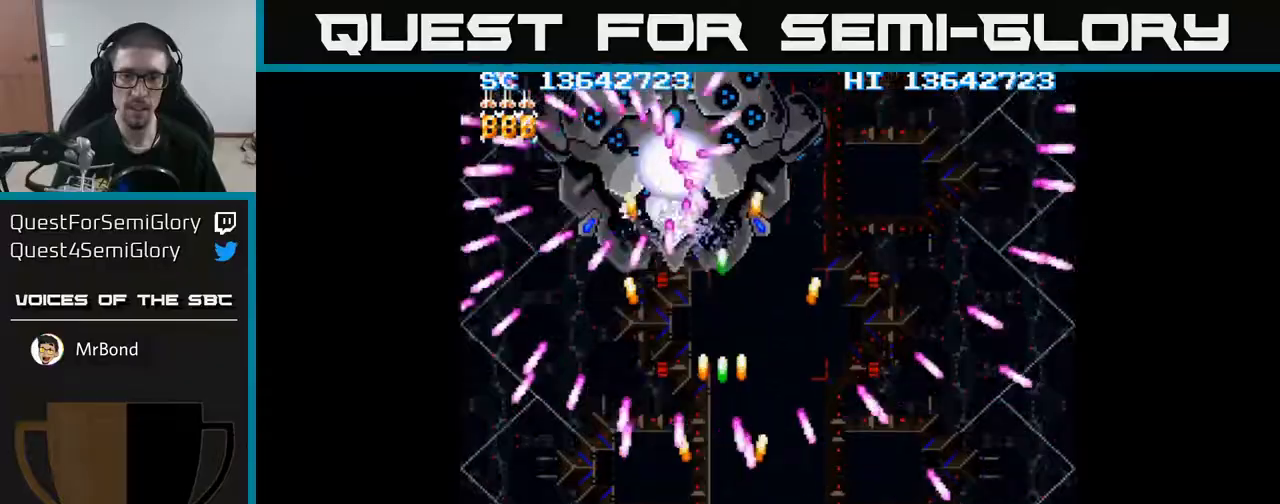
{"buttons": ["A"], "events": []}
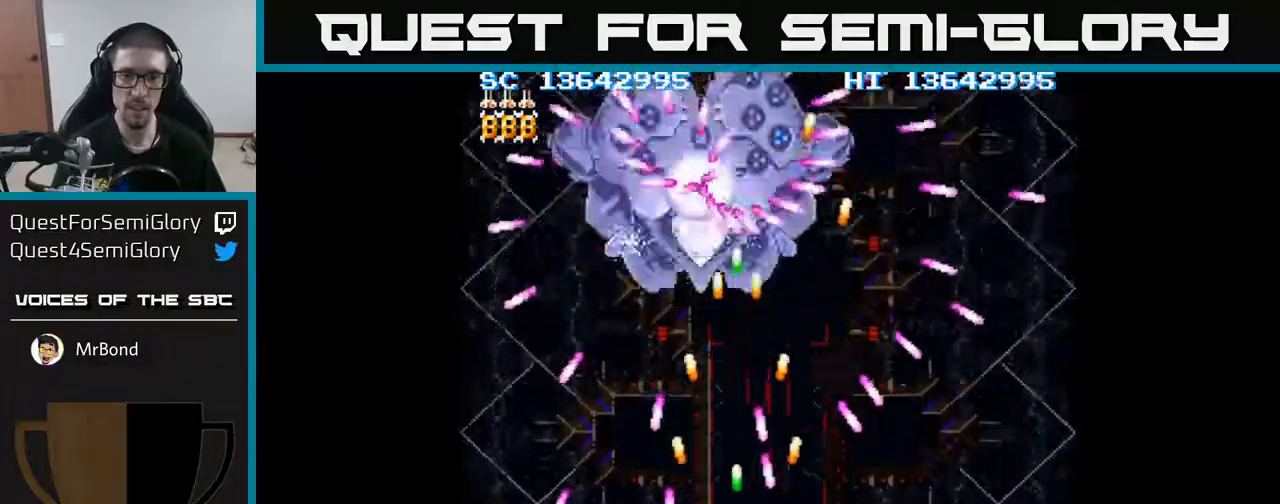
{"buttons": ["A"], "events": []}
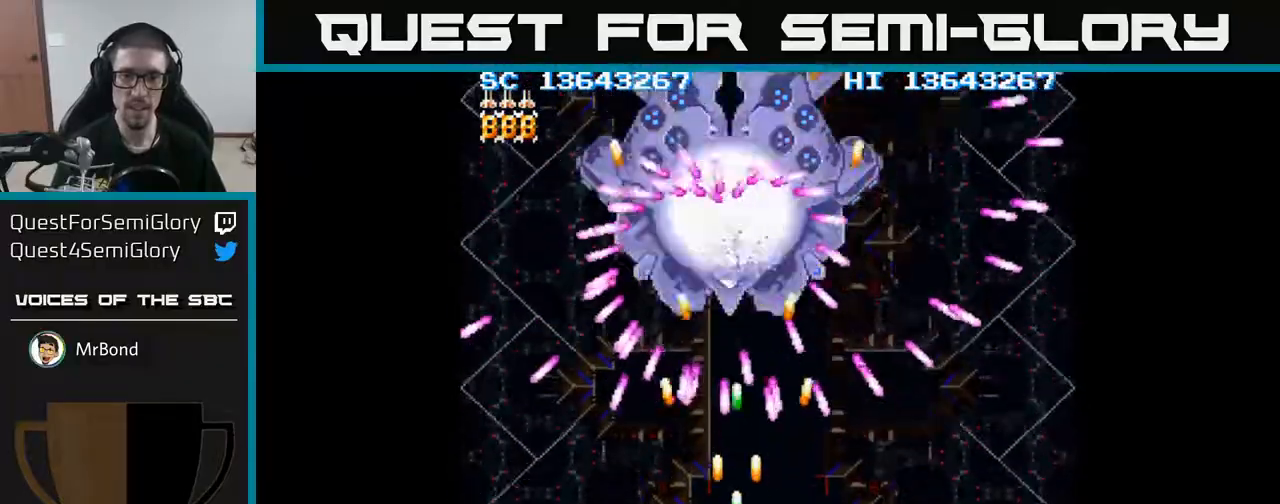
{"buttons": ["A"], "events": [[33, "DPAD_RIGHT", "down"], [67, "DPAD_RIGHT", "up"], [233, "DPAD_RIGHT", "down"], [283, "DPAD_RIGHT", "up"]]}
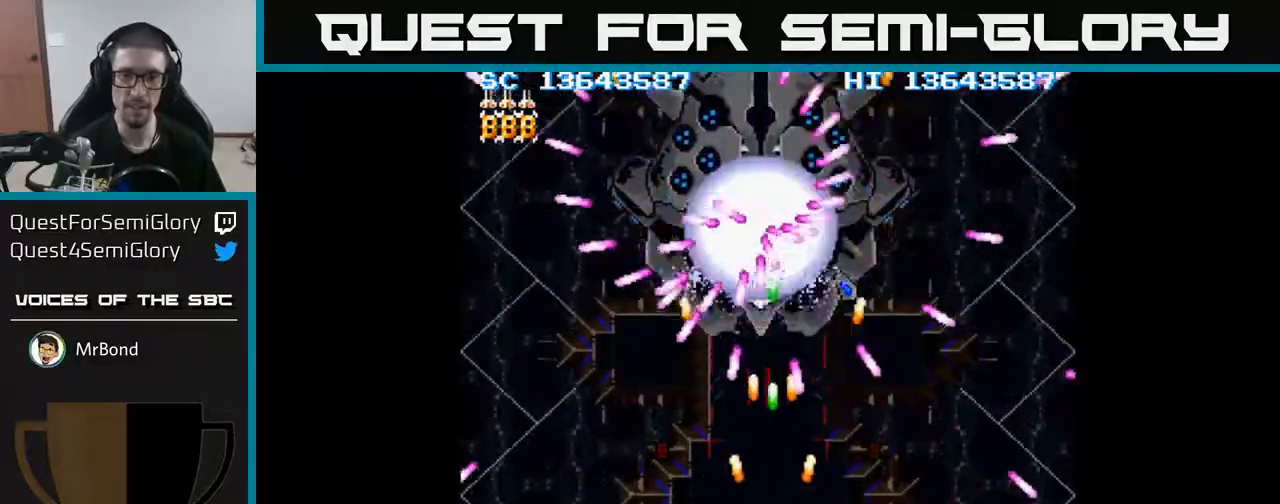
{"buttons": ["A", "DPAD_RIGHT"], "events": [[467, "DPAD_RIGHT", "down"]]}
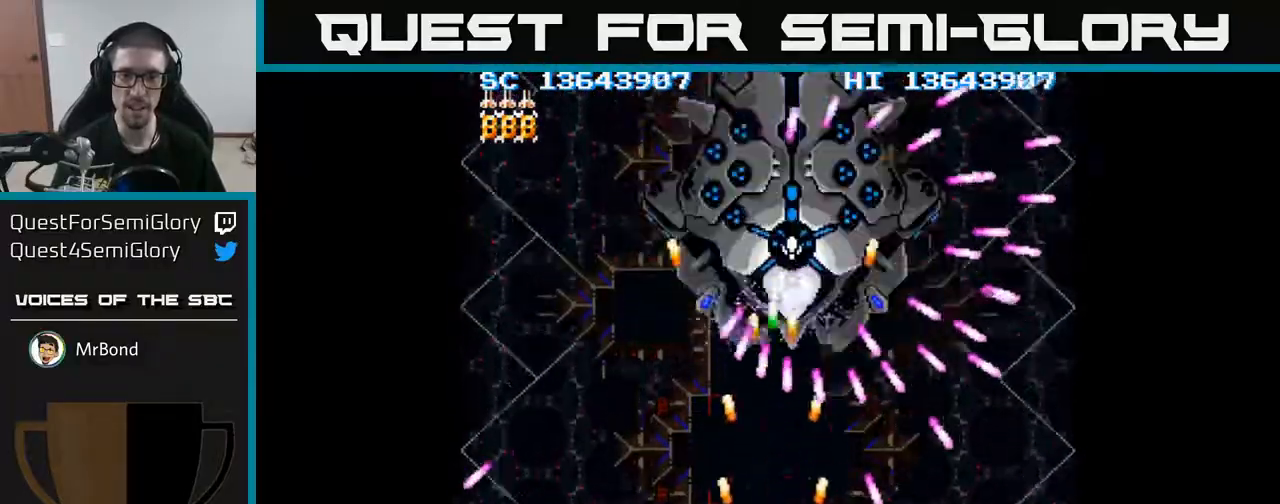
{"buttons": ["A", "DPAD_RIGHT"], "events": [[100, "DPAD_RIGHT", "up"], [400, "DPAD_RIGHT", "down"]]}
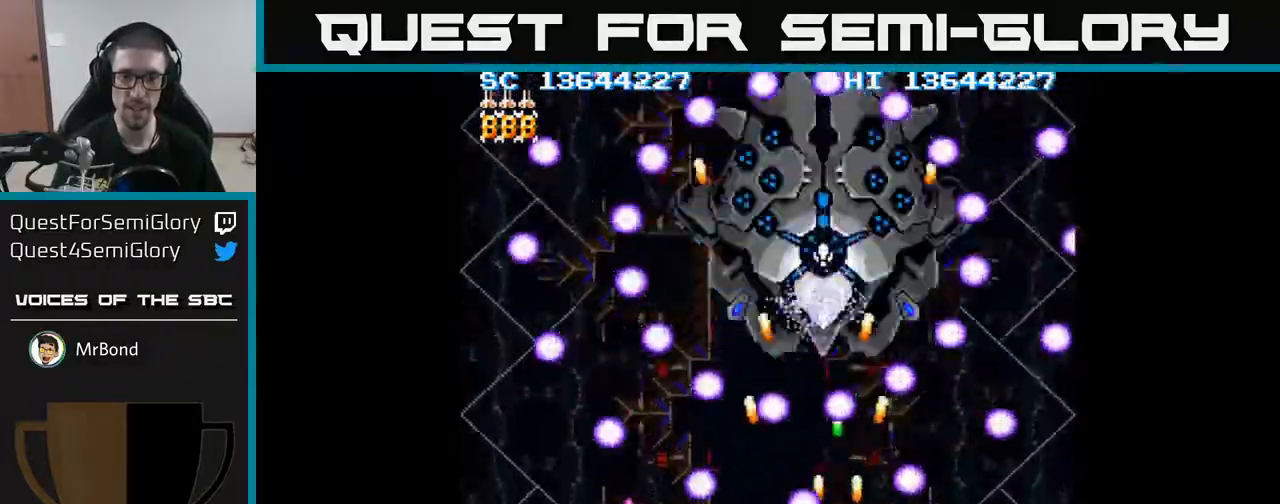
{"buttons": ["A"], "events": [[33, "DPAD_RIGHT", "up"], [333, "DPAD_LEFT", "down"], [467, "DPAD_LEFT", "up"]]}
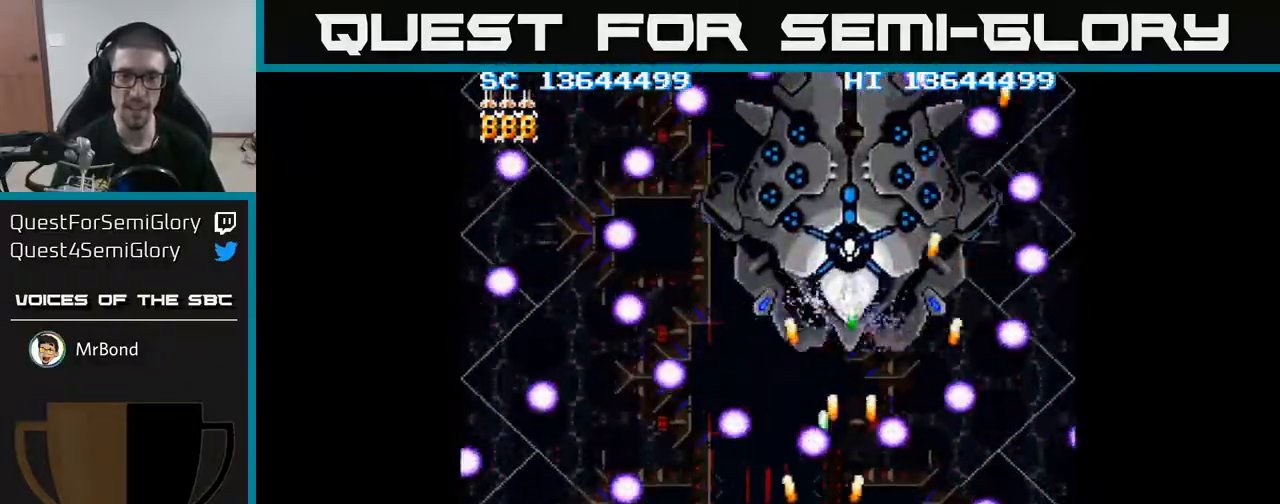
{"buttons": ["A"], "events": [[67, "DPAD_RIGHT", "down"], [133, "DPAD_RIGHT", "up"], [267, "DPAD_RIGHT", "down"], [400, "DPAD_RIGHT", "up"]]}
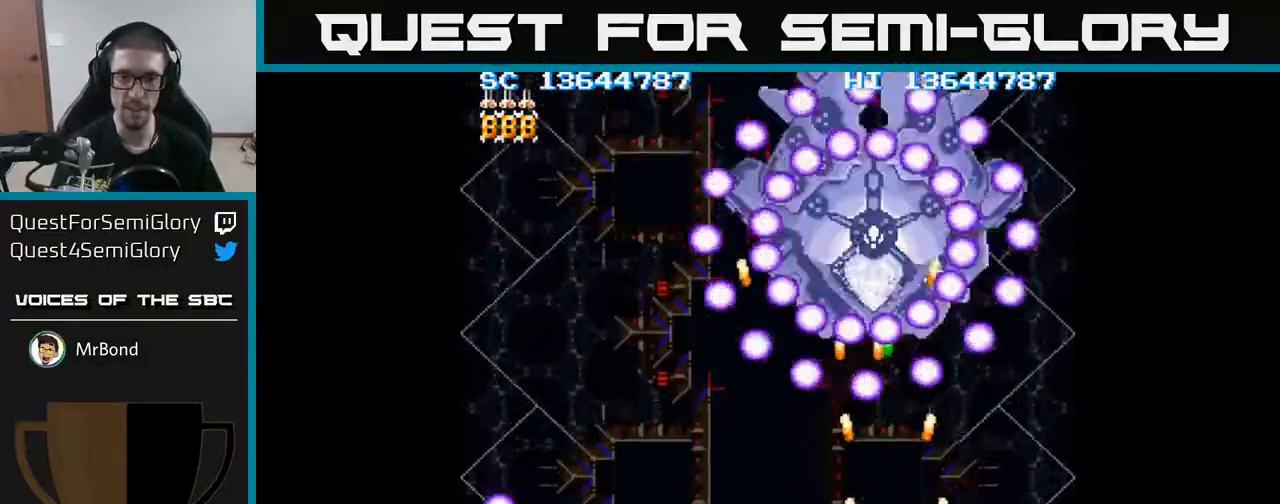
{"buttons": ["A", "DPAD_RIGHT"], "events": [[100, "DPAD_LEFT", "down"], [200, "DPAD_LEFT", "up"], [317, "DPAD_RIGHT", "down"]]}
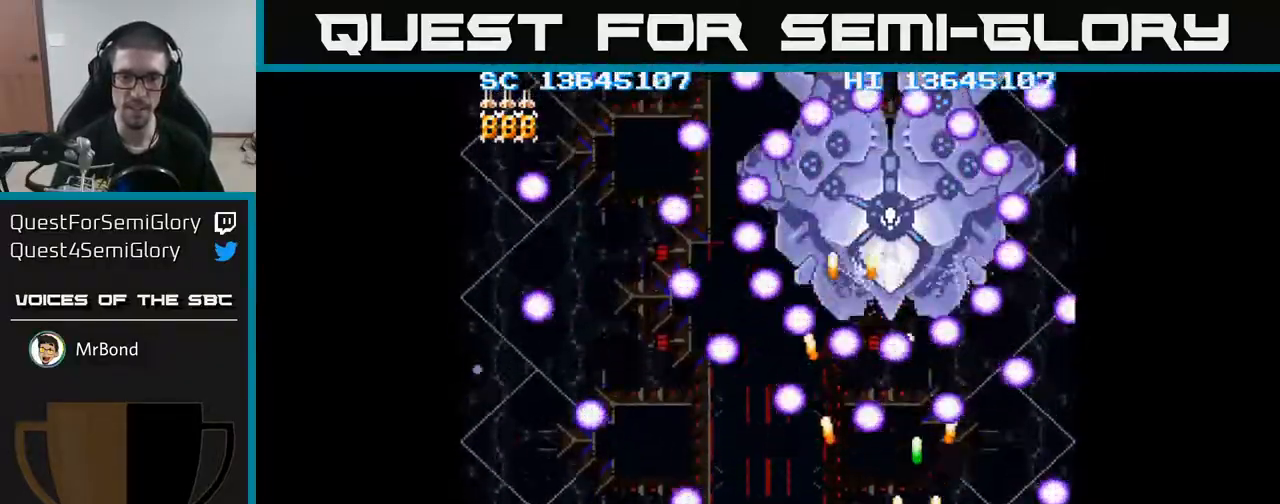
{"buttons": ["A", "DPAD_LEFT"], "events": [[17, "DPAD_RIGHT", "up"], [67, "DPAD_LEFT", "down"], [183, "DPAD_LEFT", "up"], [300, "DPAD_RIGHT", "down"], [400, "DPAD_RIGHT", "up"], [450, "DPAD_LEFT", "down"]]}
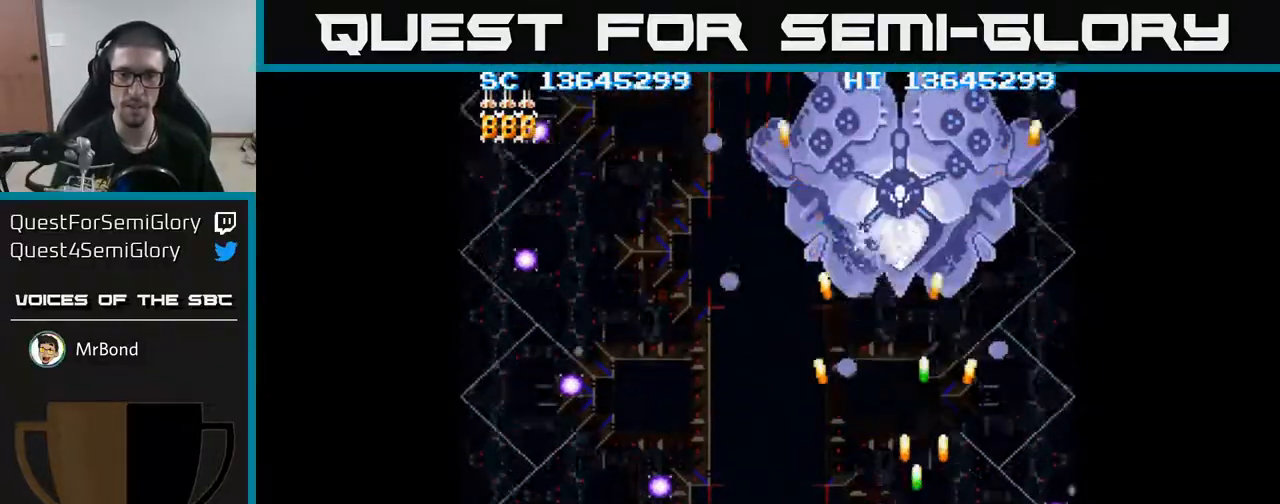
{"buttons": ["A"], "events": [[183, "DPAD_LEFT", "up"]]}
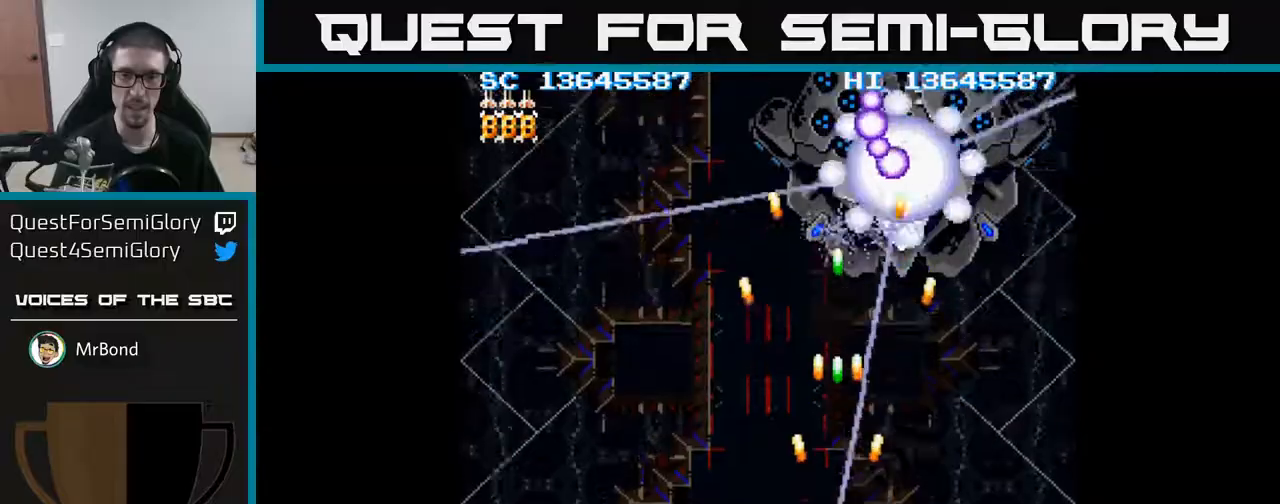
{"buttons": ["A"], "events": [[283, "DPAD_LEFT", "down"], [383, "DPAD_LEFT", "up"]]}
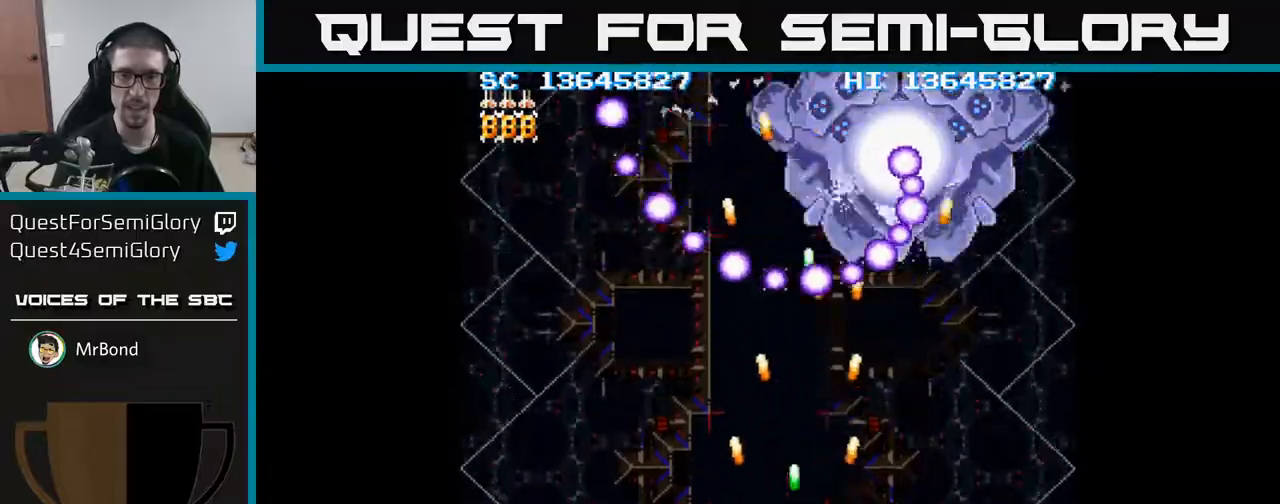
{"buttons": ["A"], "events": [[100, "DPAD_RIGHT", "down"], [333, "DPAD_RIGHT", "up"]]}
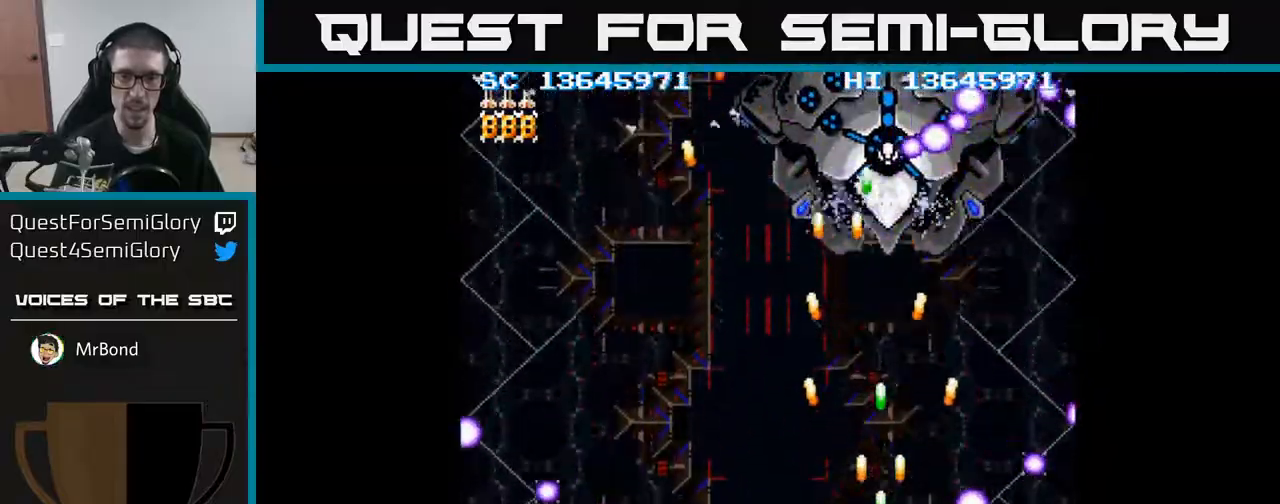
{"buttons": ["A", "DPAD_DOWN"], "events": [[33, "DPAD_LEFT", "down"], [167, "DPAD_LEFT", "up"], [267, "DPAD_LEFT", "down"], [350, "DPAD_UP", "down"], [383, "DPAD_LEFT", "up"], [400, "DPAD_UP", "up"], [500, "DPAD_DOWN", "down"]]}
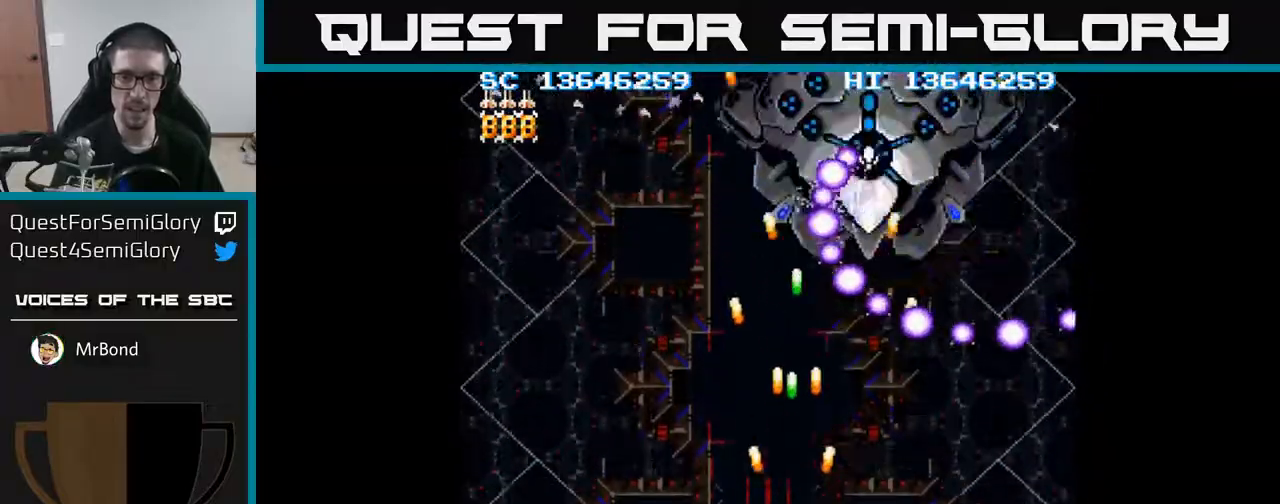
{"buttons": ["A"], "events": [[50, "DPAD_DOWN", "up"], [50, "DPAD_LEFT", "down"], [200, "DPAD_LEFT", "up"]]}
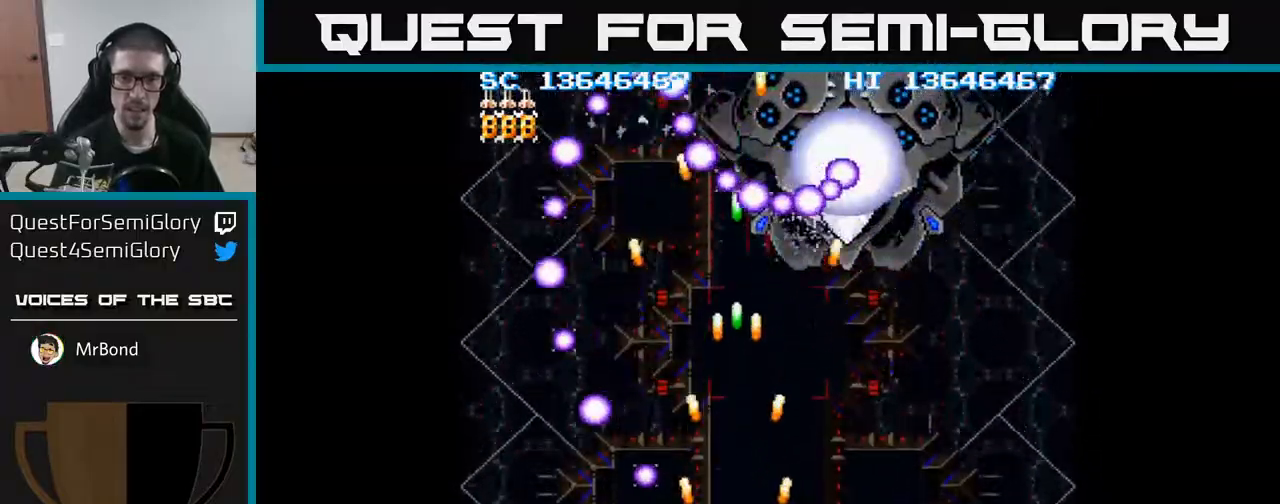
{"buttons": ["A", "DPAD_RIGHT"], "events": [[200, "DPAD_RIGHT", "down"]]}
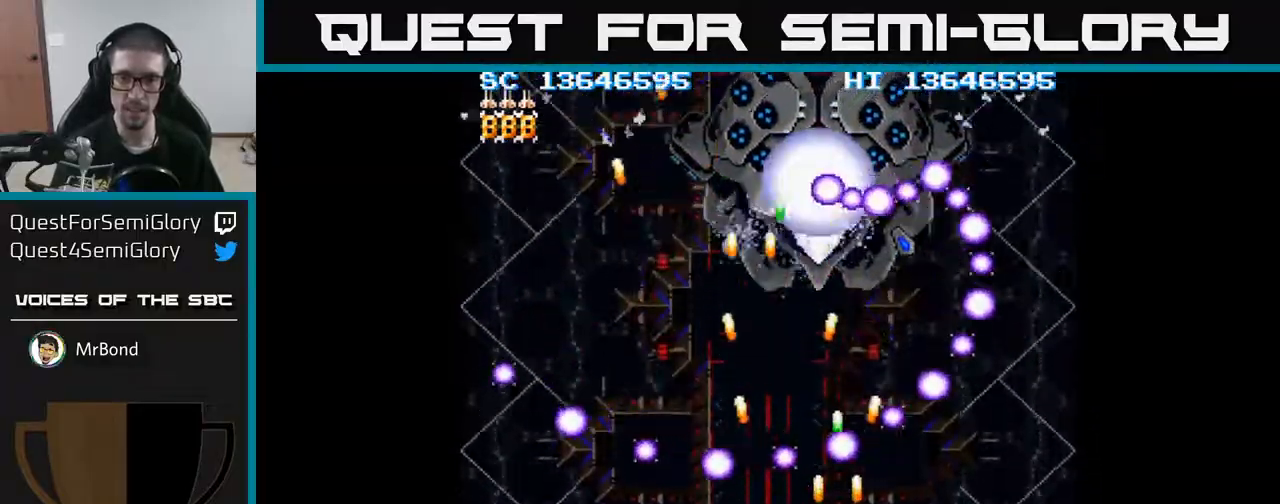
{"buttons": ["A", "DPAD_LEFT"], "events": [[167, "DPAD_RIGHT", "up"], [350, "DPAD_LEFT", "down"]]}
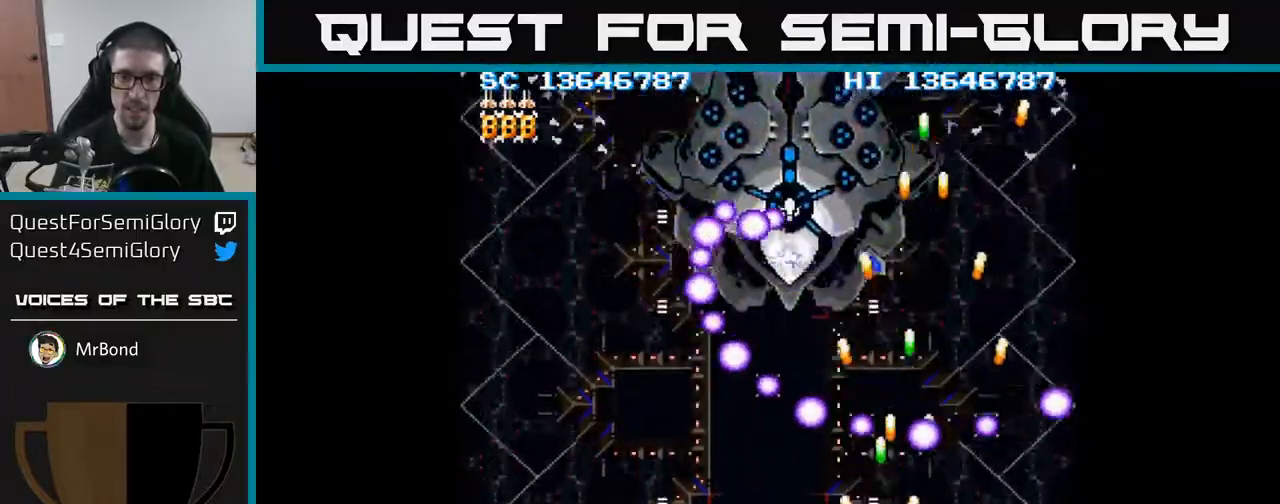
{"buttons": ["A", "DPAD_UP", "DPAD_RIGHT"], "events": [[67, "DPAD_LEFT", "up"], [217, "DPAD_RIGHT", "down"], [250, "DPAD_RIGHT", "up"], [250, "DPAD_UP", "down"], [400, "DPAD_RIGHT", "down"]]}
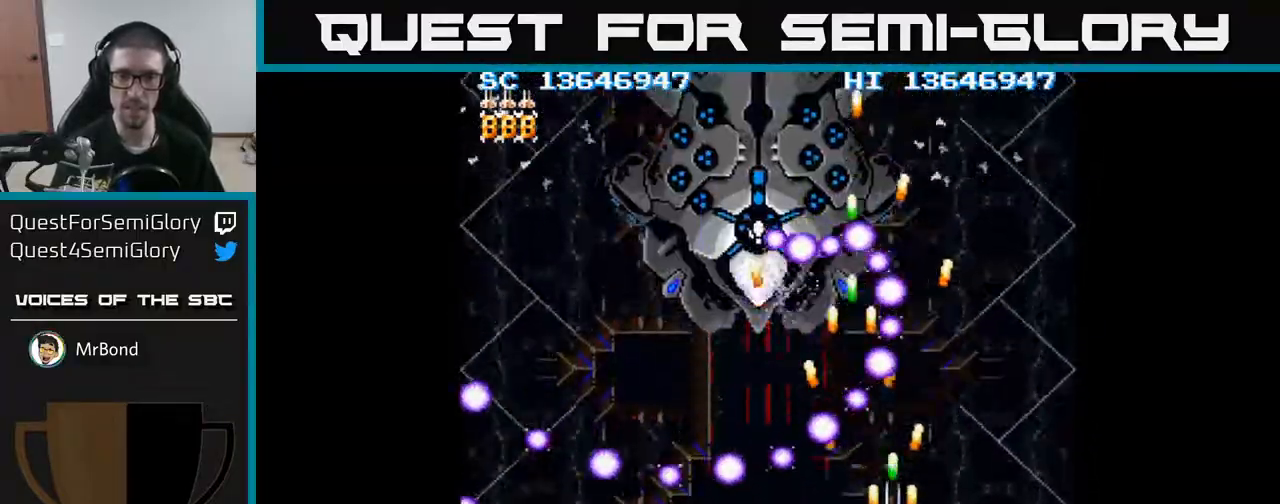
{"buttons": ["A", "DPAD_UP", "DPAD_LEFT"], "events": [[50, "DPAD_RIGHT", "up"], [83, "X", "down"], [150, "DPAD_LEFT", "down"], [183, "X", "up"]]}
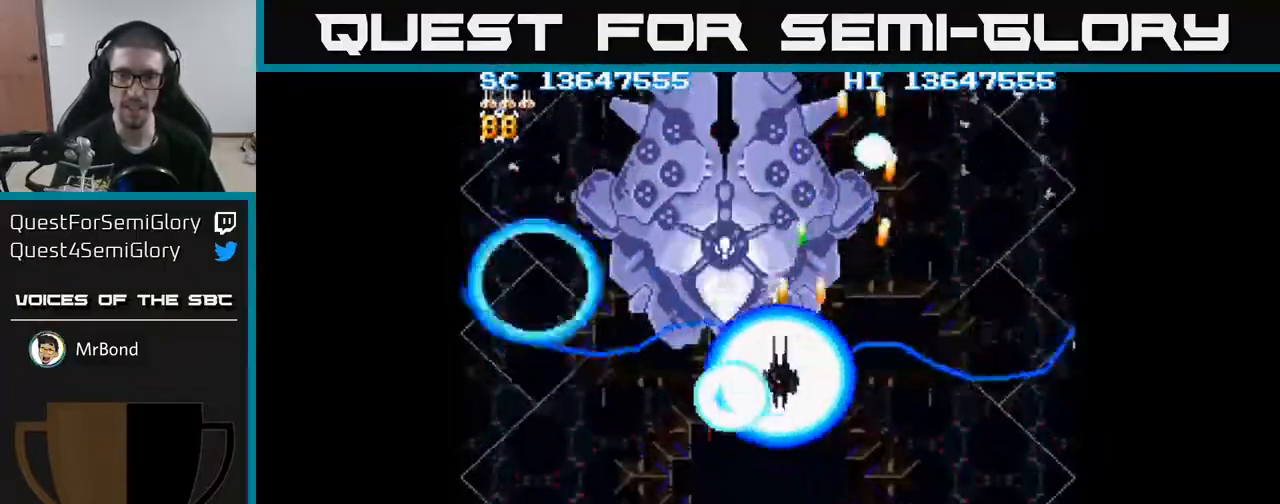
{"buttons": ["A", "DPAD_DOWN"], "events": [[50, "DPAD_LEFT", "up"], [200, "DPAD_LEFT", "down"], [233, "DPAD_UP", "up"], [267, "DPAD_DOWN", "down"], [350, "DPAD_LEFT", "up"]]}